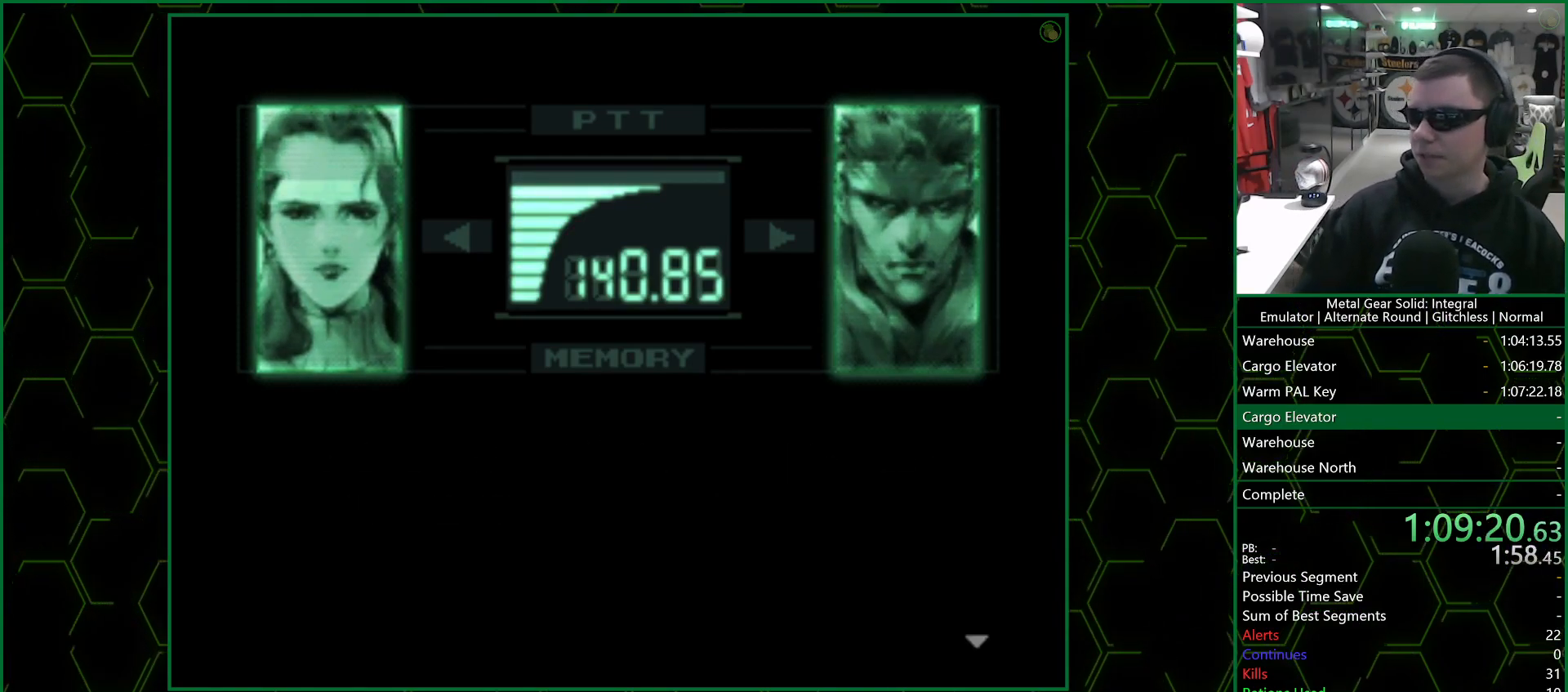
Gameplay with a controller (PlayStation layout); each line is a JSON object with the inputs held at the frame after it (dt_ms = milliseconds from this image to that frame). "events" lists button and stick changes between this image and that frame as [ms after this image, input, new state], when the widget could be followed in between.
{"dt_ms": 500, "buttons": ["R3"], "left_stick": "center", "right_stick": "center", "events": []}
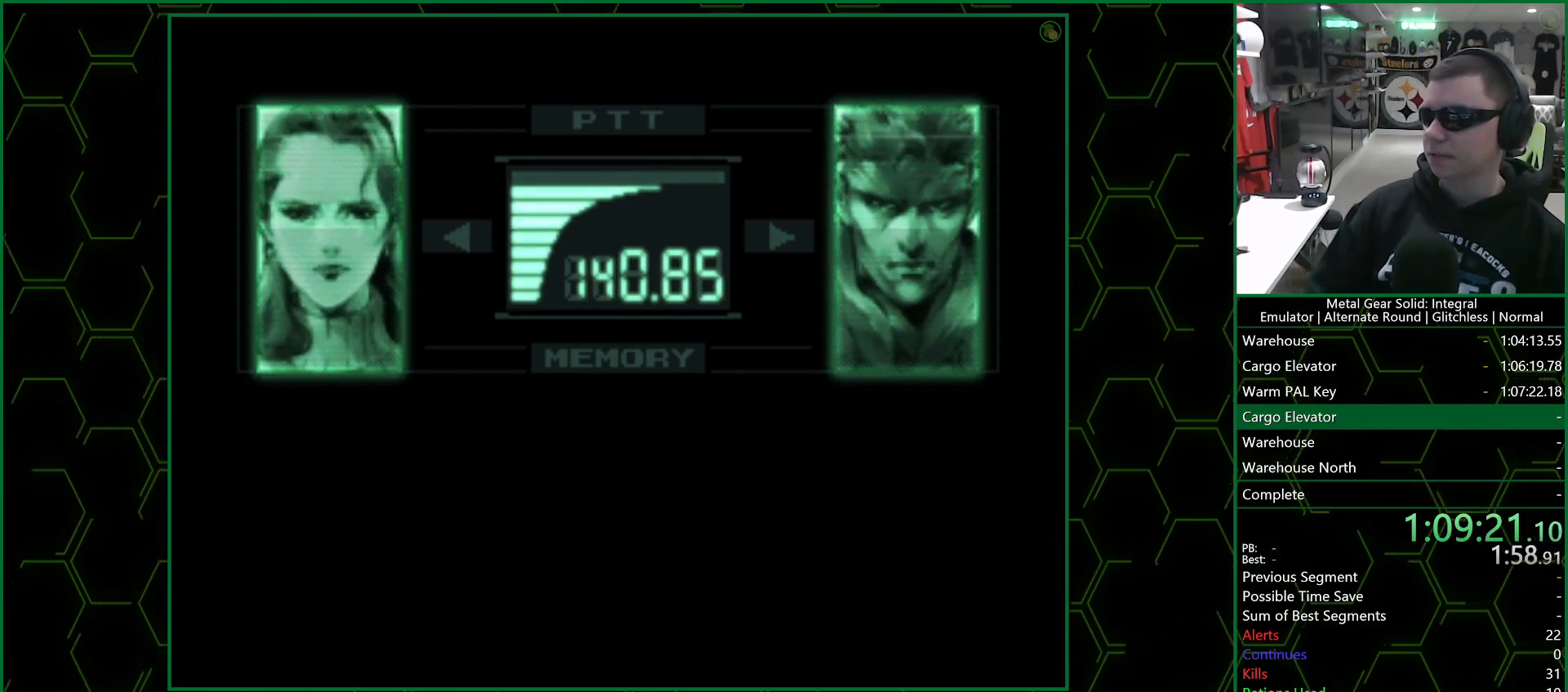
{"dt_ms": 500, "buttons": ["R3"], "left_stick": "center", "right_stick": "center", "events": [[167, "right_stick", "up"], [217, "right_stick", "center"]]}
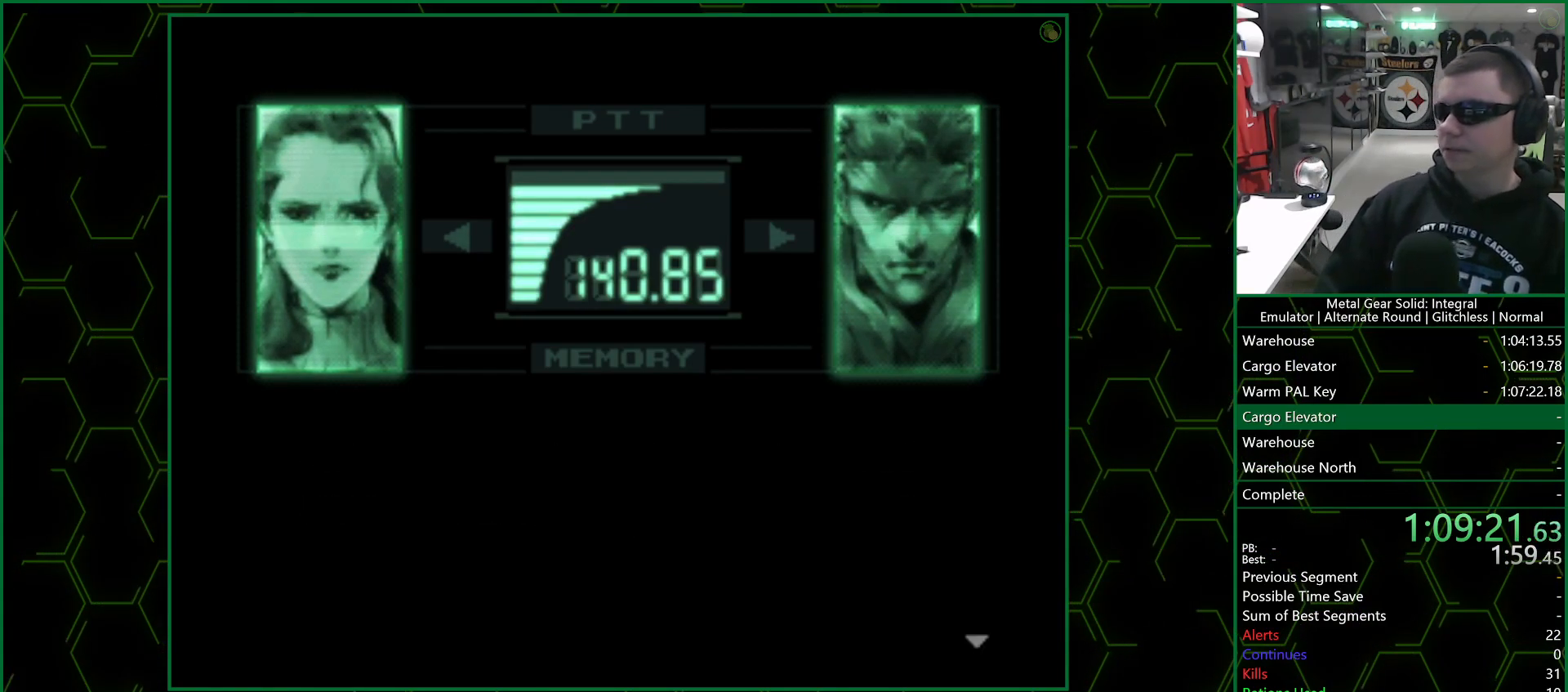
{"dt_ms": 500, "buttons": ["R3"], "left_stick": "center", "right_stick": "center", "events": []}
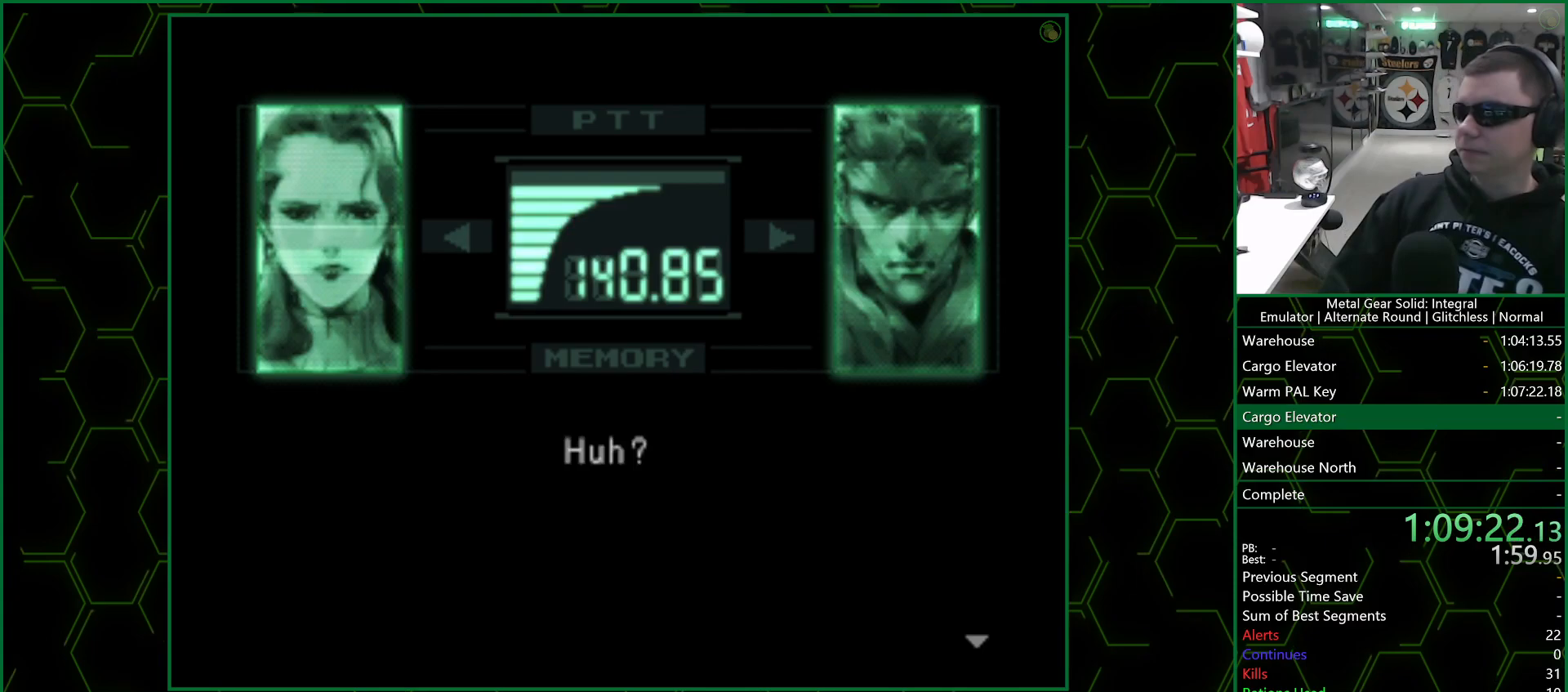
{"dt_ms": 500, "buttons": ["R3"], "left_stick": "center", "right_stick": "center", "events": []}
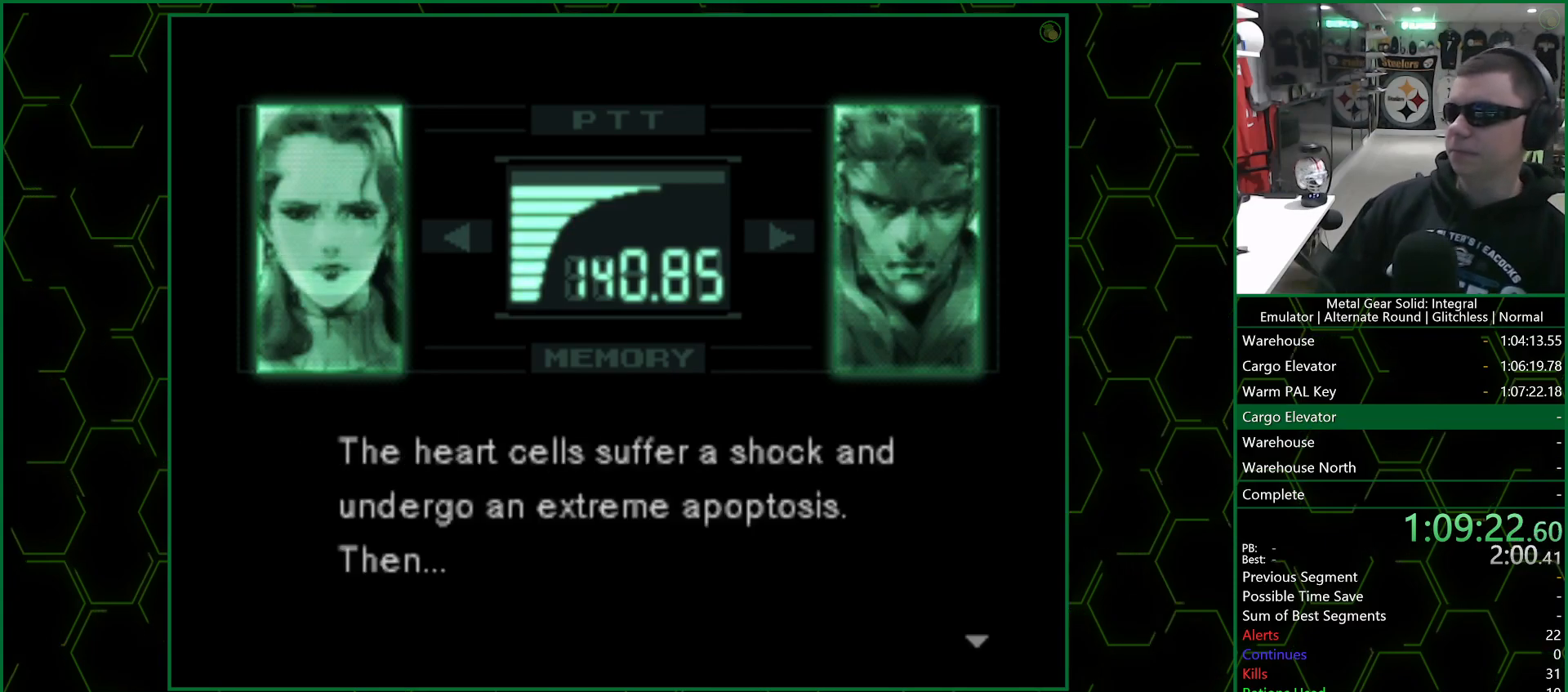
{"dt_ms": 1000, "buttons": ["R3"], "left_stick": "center", "right_stick": "center"}
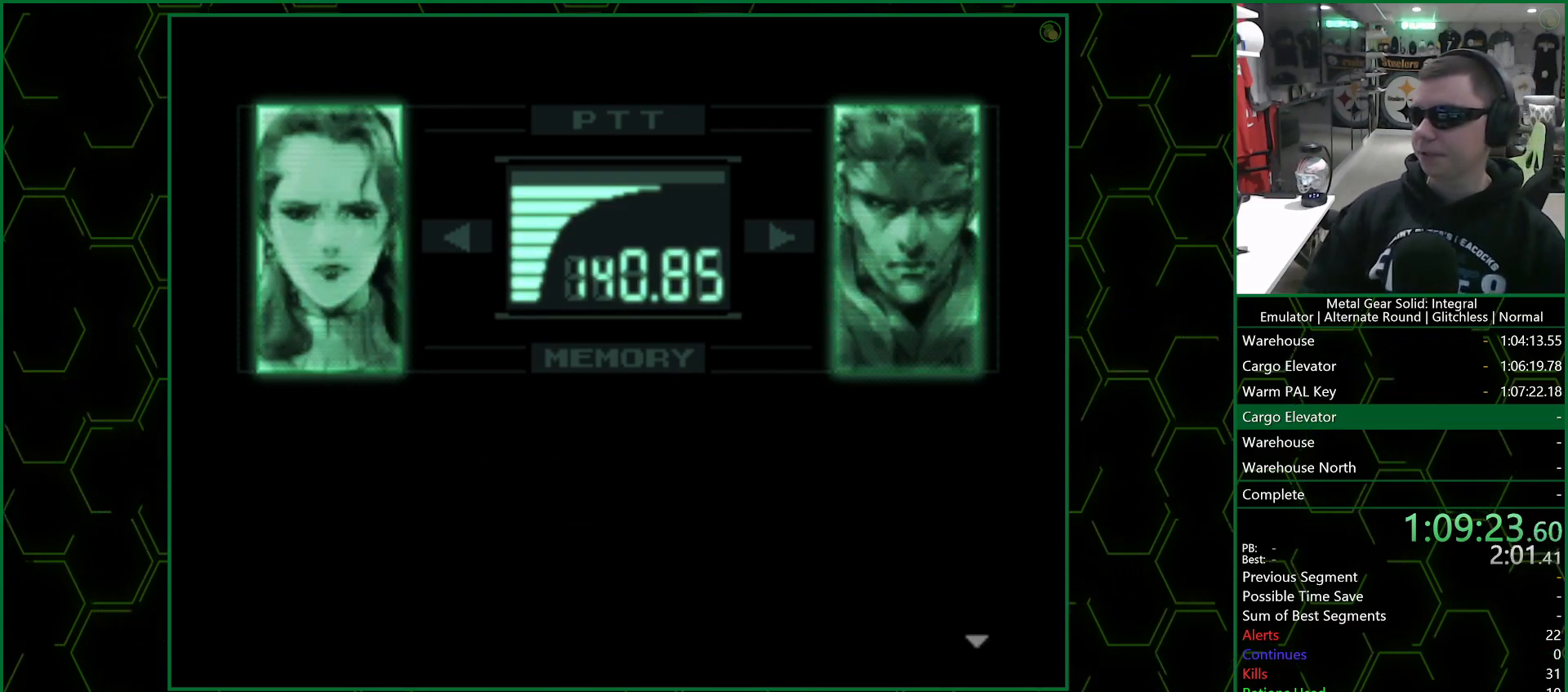
{"dt_ms": 1000, "buttons": ["R3"], "left_stick": "center", "right_stick": "center"}
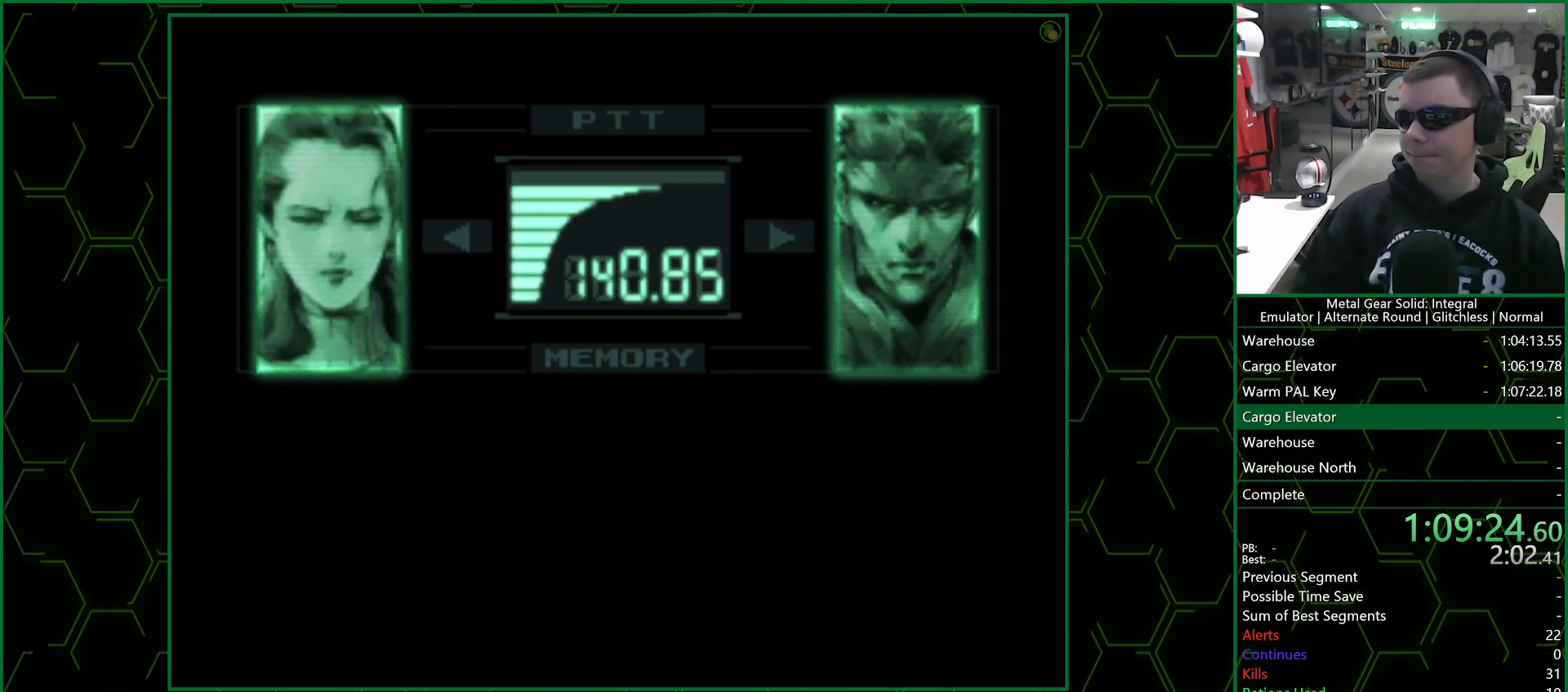
{"dt_ms": 500, "buttons": ["R3"], "left_stick": "center", "right_stick": "center", "events": []}
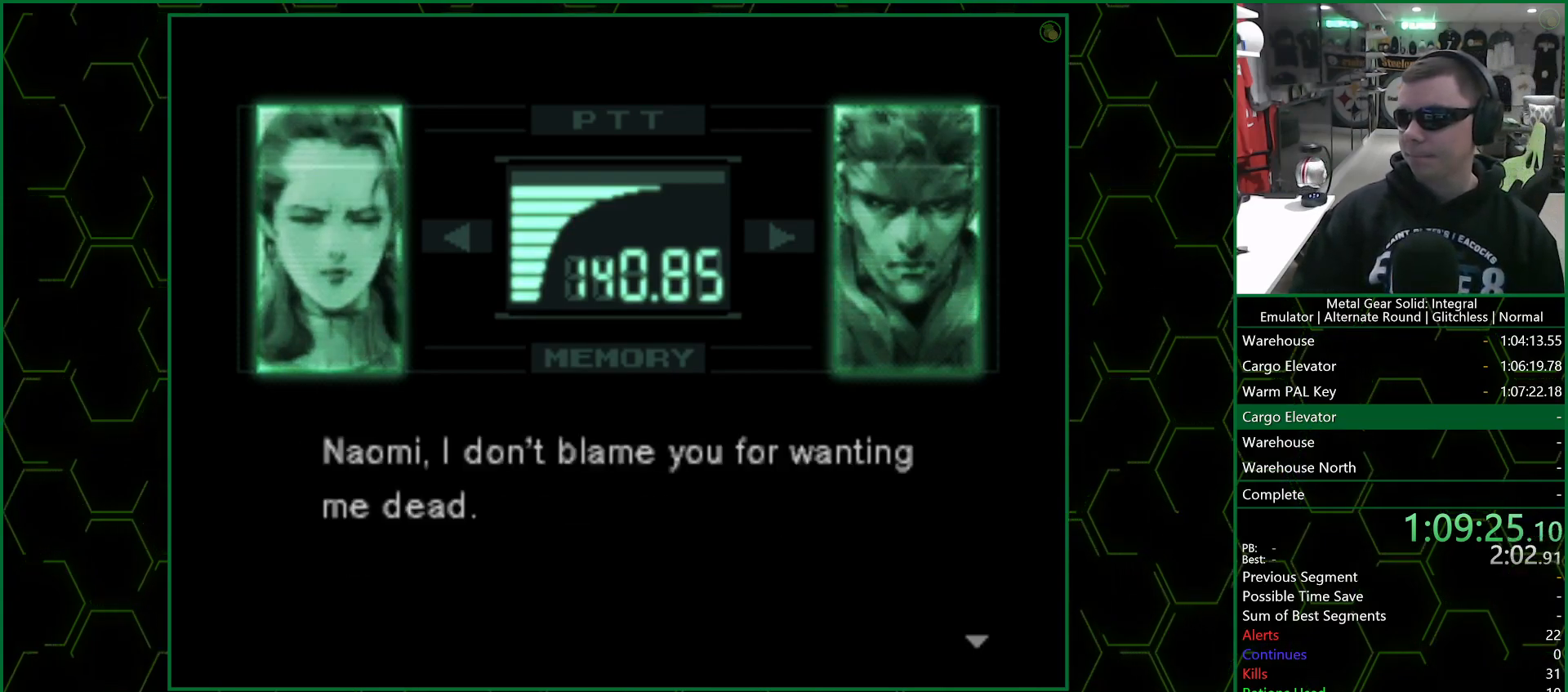
{"dt_ms": 1000, "buttons": ["R3"], "left_stick": "center", "right_stick": "center"}